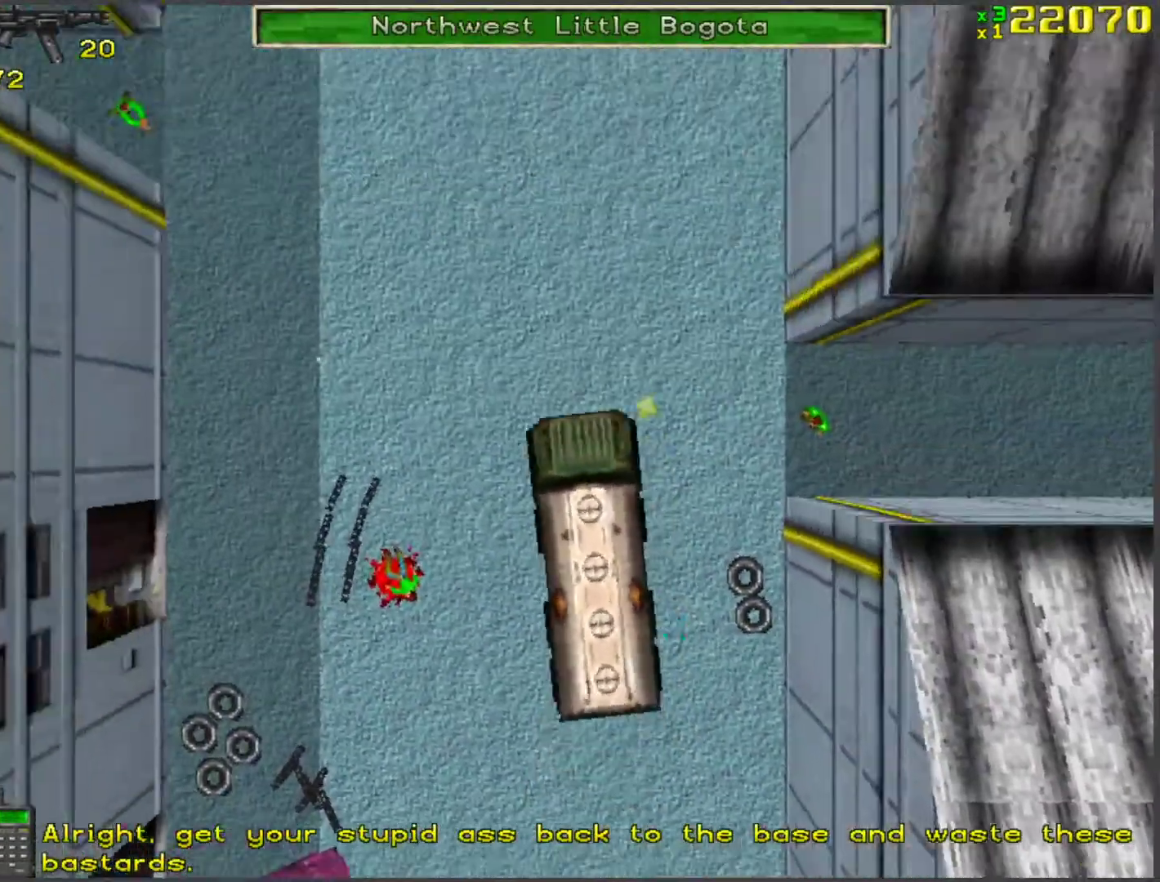
Gameplay with keyboard; each line is a JSON object with the keys held at the frame after it. "events" lists presses ("down") and releases ("up") of "a", "ctrl", "d", "f", "return", "s", "space", "tab", "w", "x" and "z" between this image and that frame as [ms after this image, input, new state], when the widget could be followed in between. No other keys are recorded. Mouse input is not recorded.
{"keys": ["w"], "events": []}
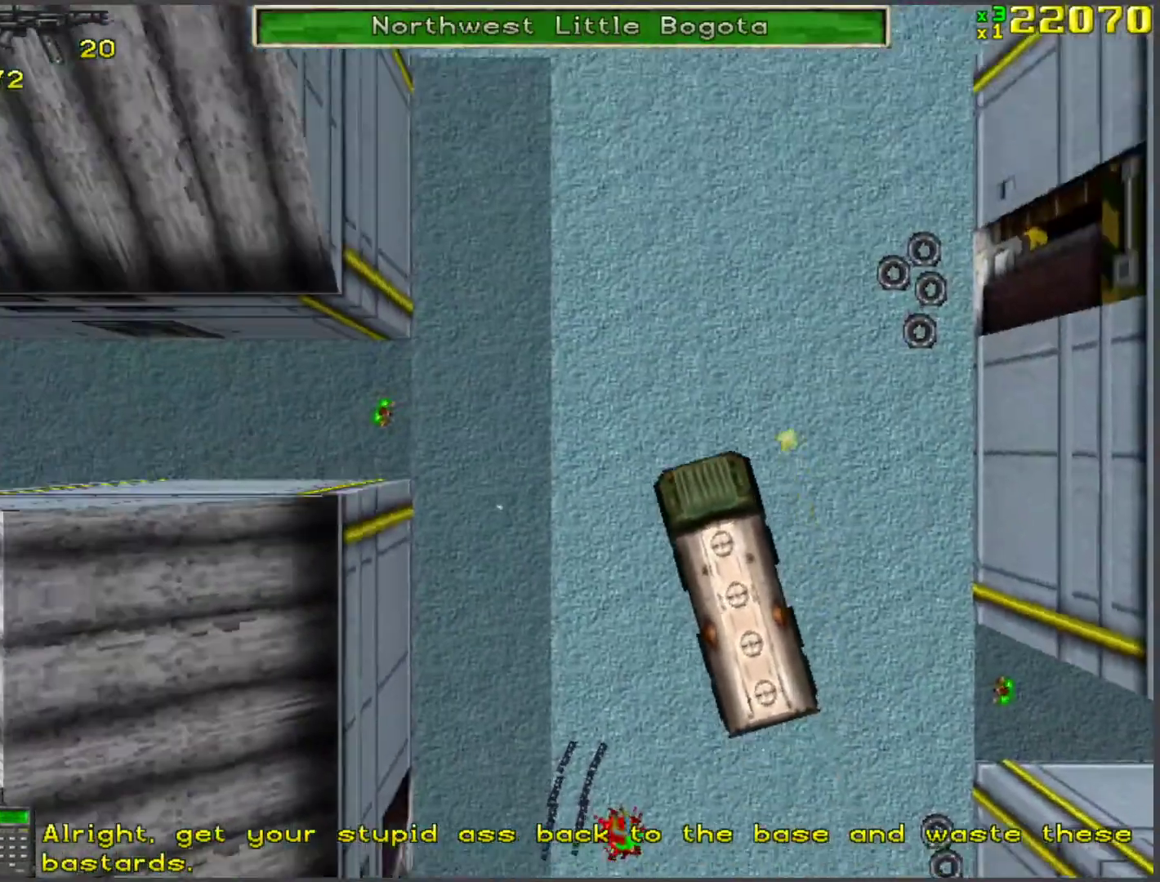
{"keys": ["d", "w"], "events": [[452, "d", "down"]]}
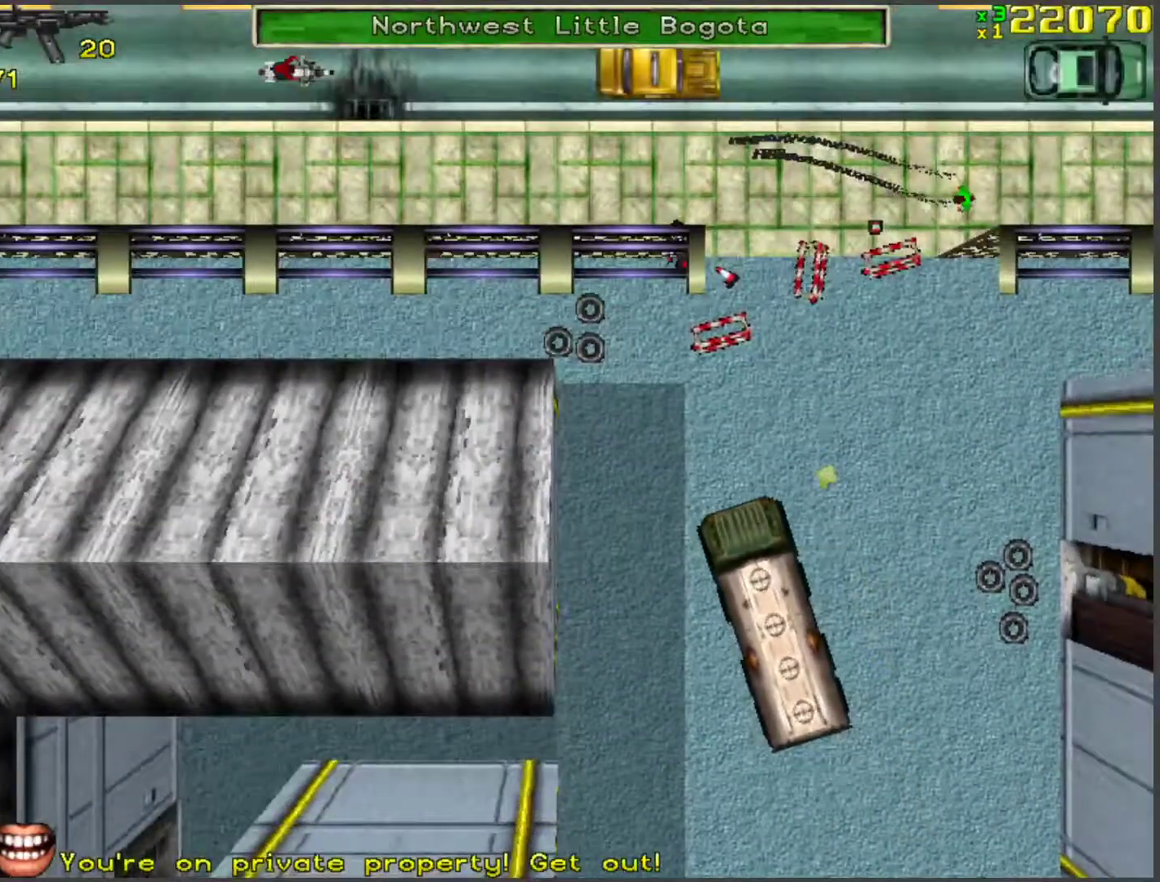
{"keys": ["w"], "events": [[201, "d", "up"], [301, "a", "down"], [435, "a", "up"]]}
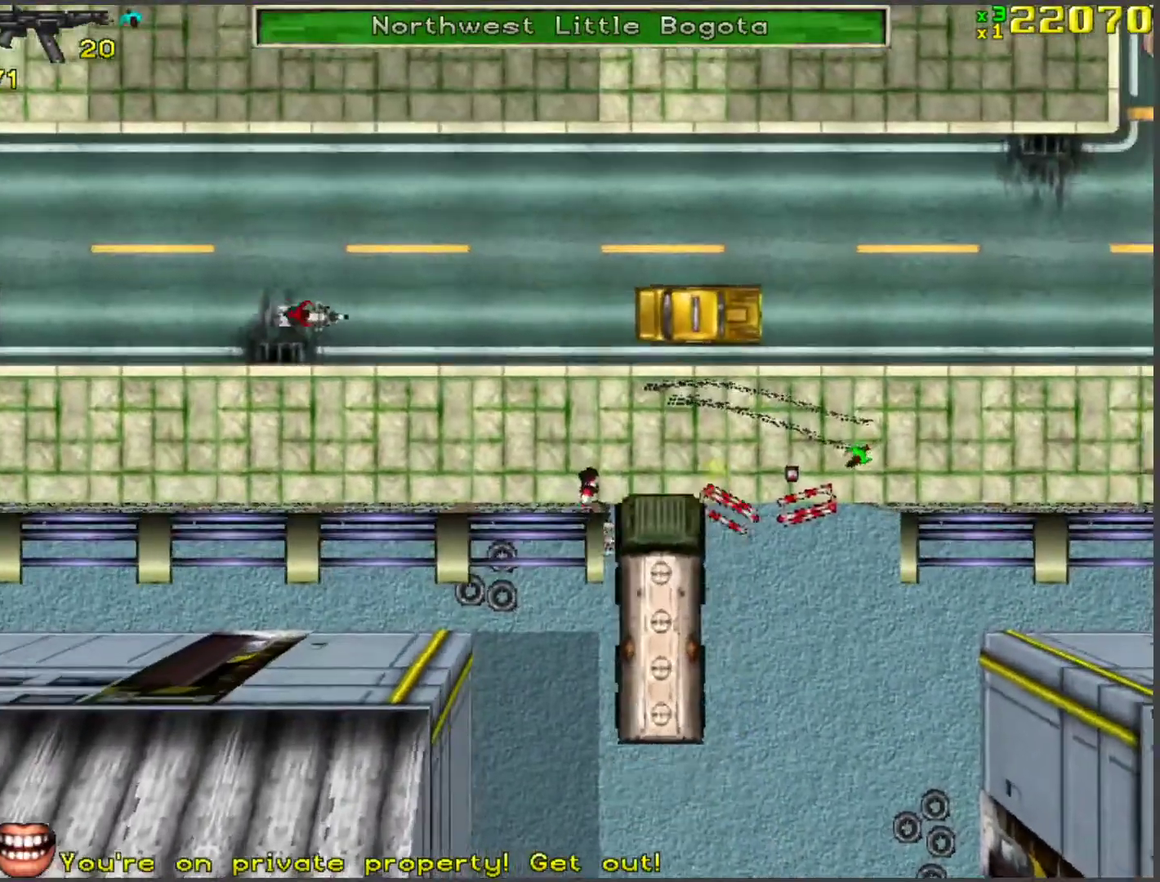
{"keys": ["a", "w"], "events": [[34, "d", "down"], [117, "d", "up"], [452, "a", "down"]]}
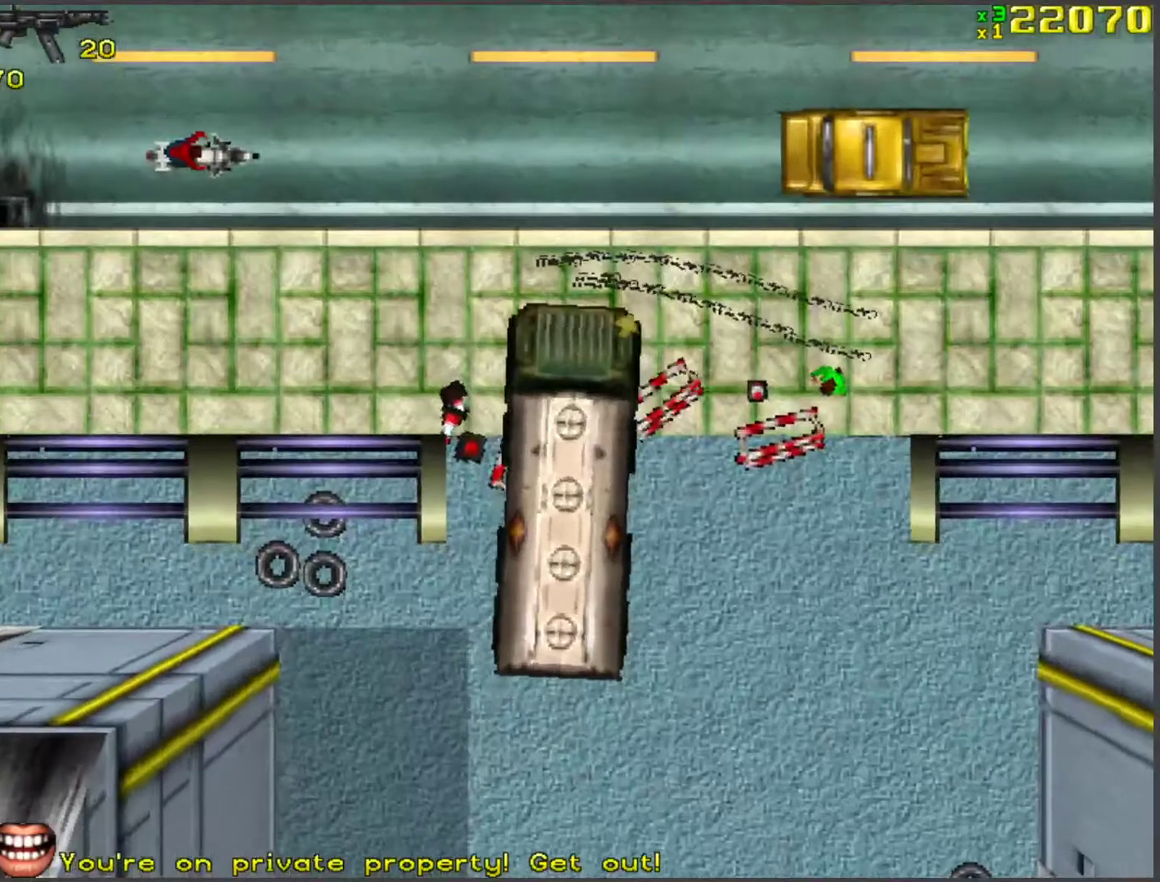
{"keys": ["d", "w"], "events": [[268, "a", "up"], [419, "d", "down"]]}
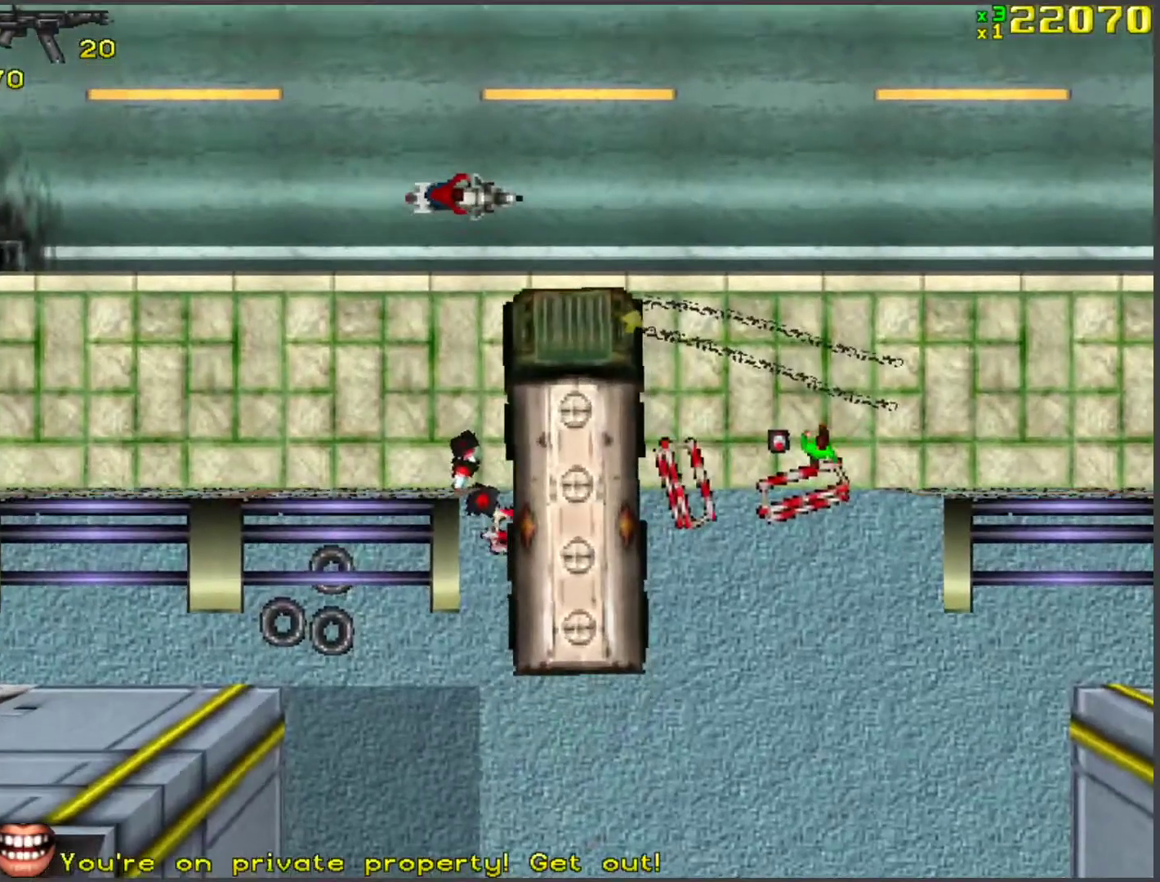
{"keys": ["d", "w"], "events": []}
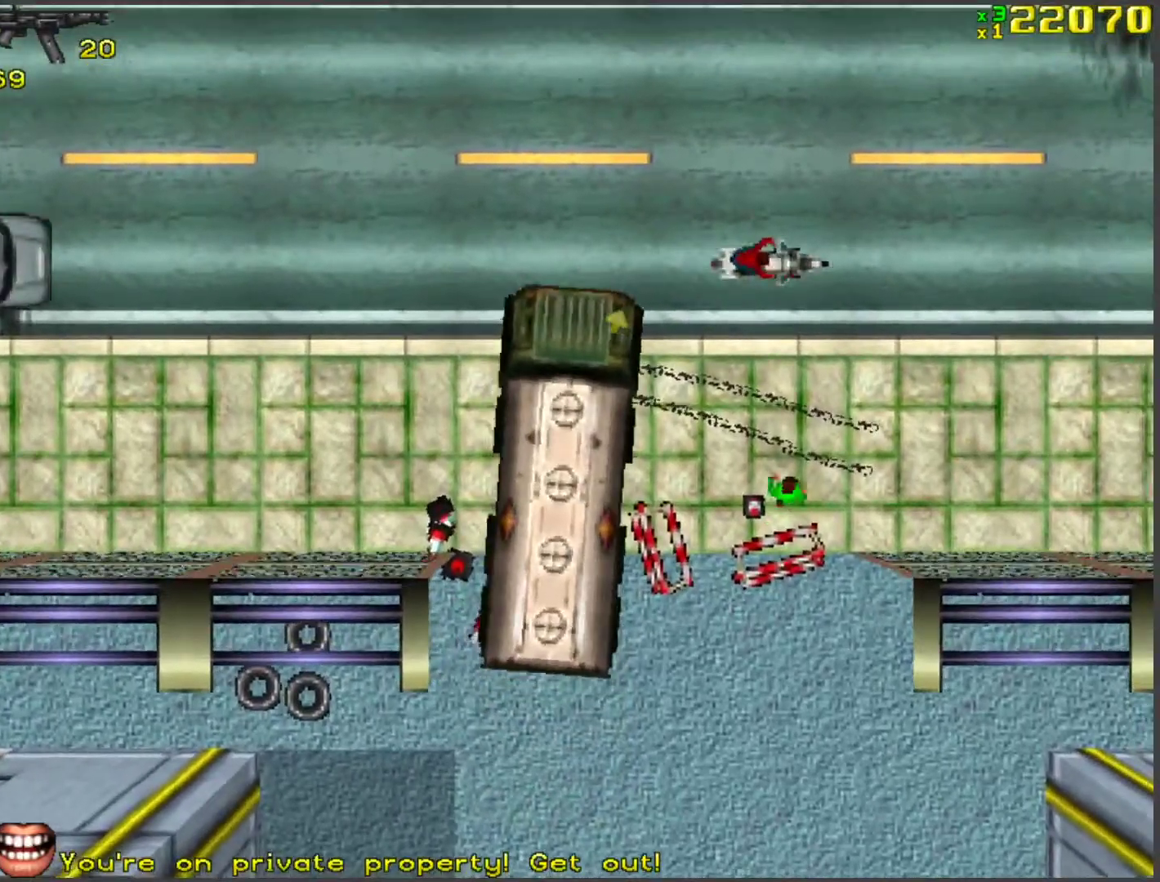
{"keys": ["d", "w"], "events": []}
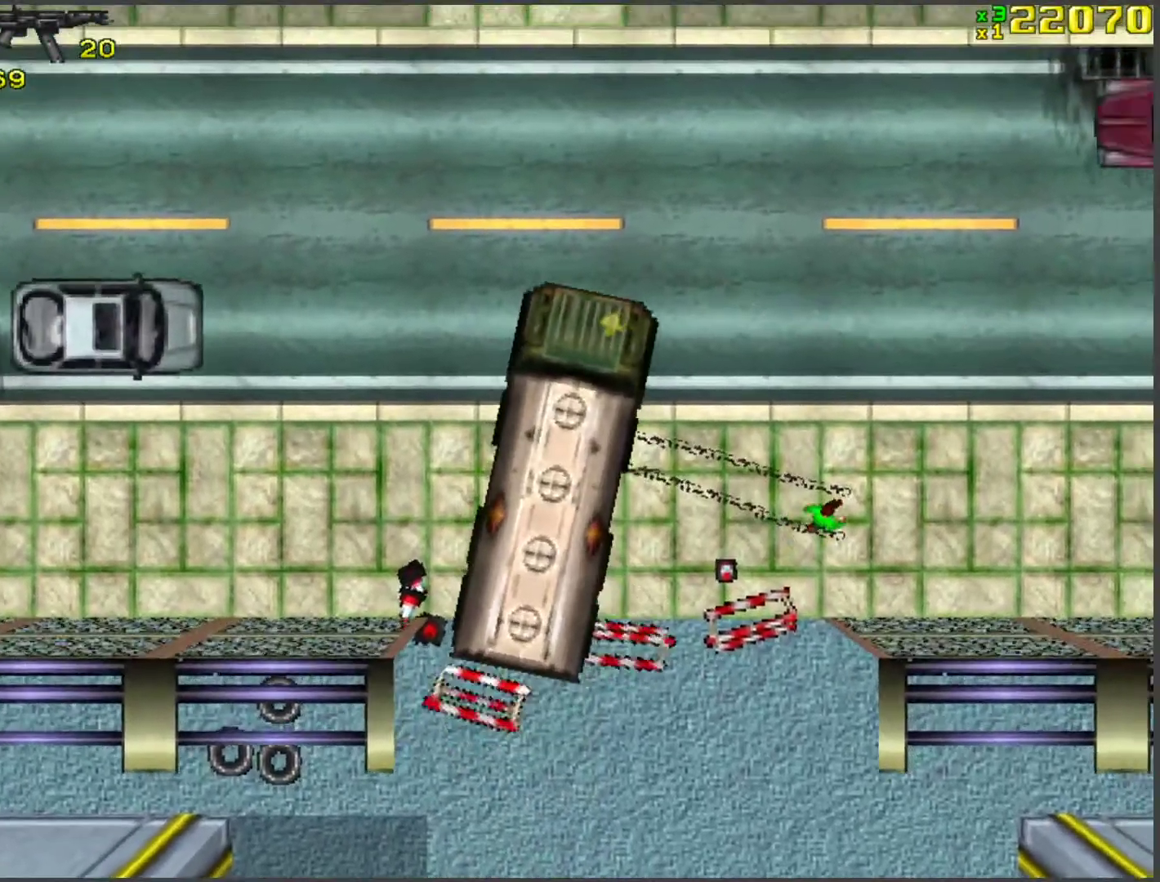
{"keys": ["d", "w"], "events": []}
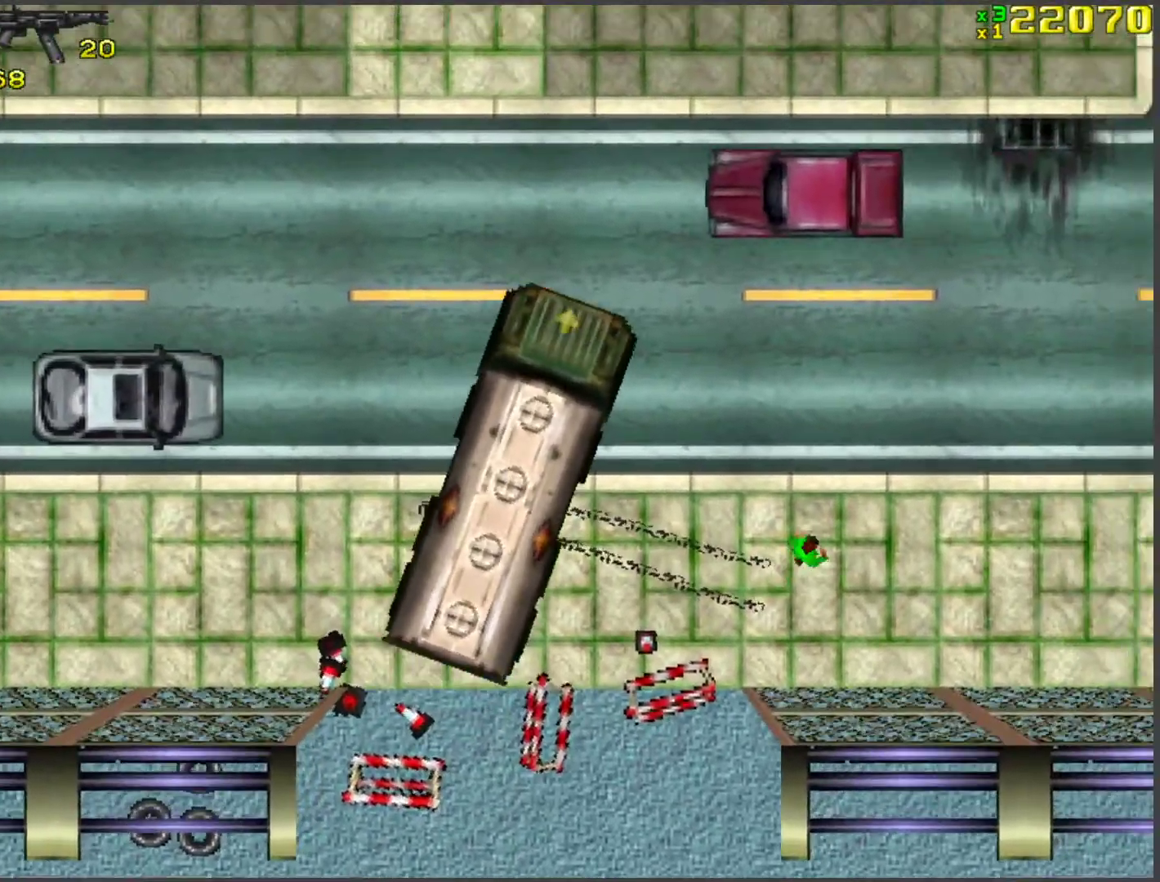
{"keys": ["d", "w"], "events": [[185, "space", "down"], [419, "space", "up"]]}
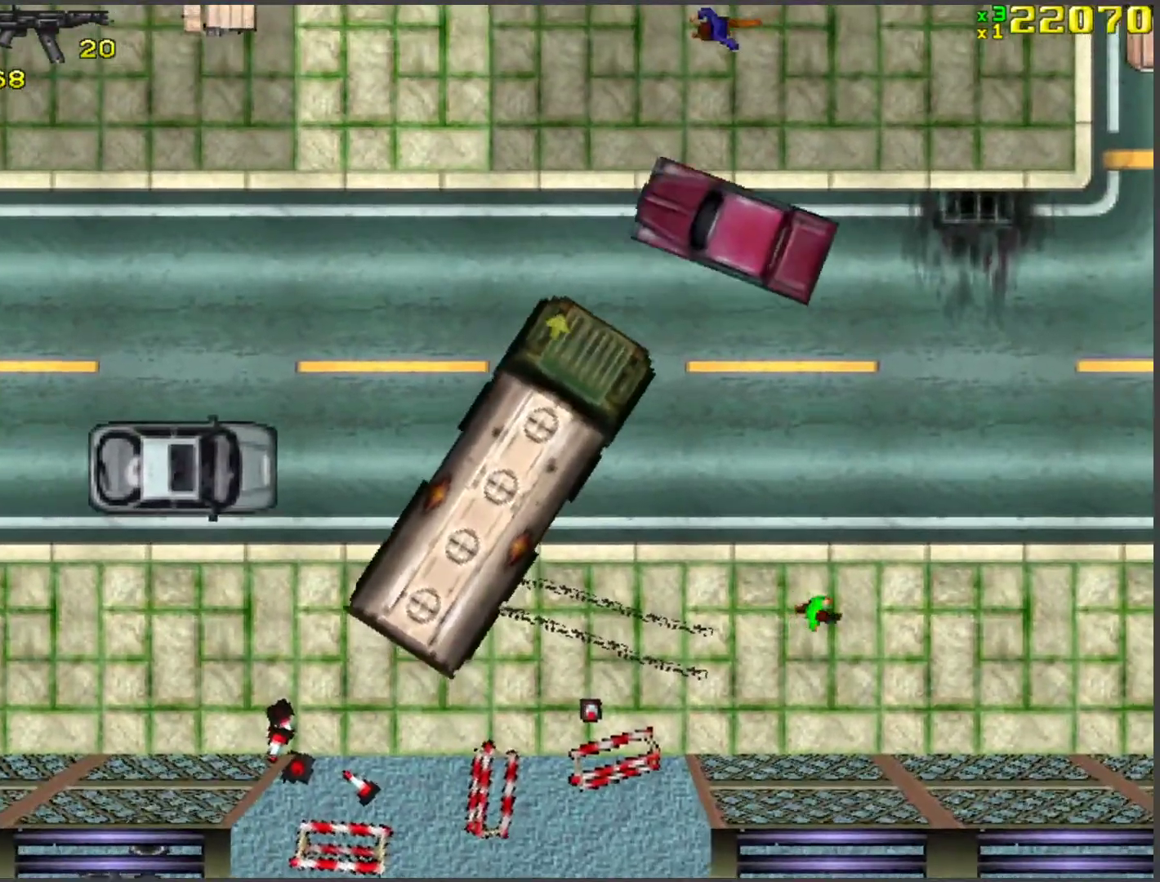
{"keys": ["d", "w"], "events": []}
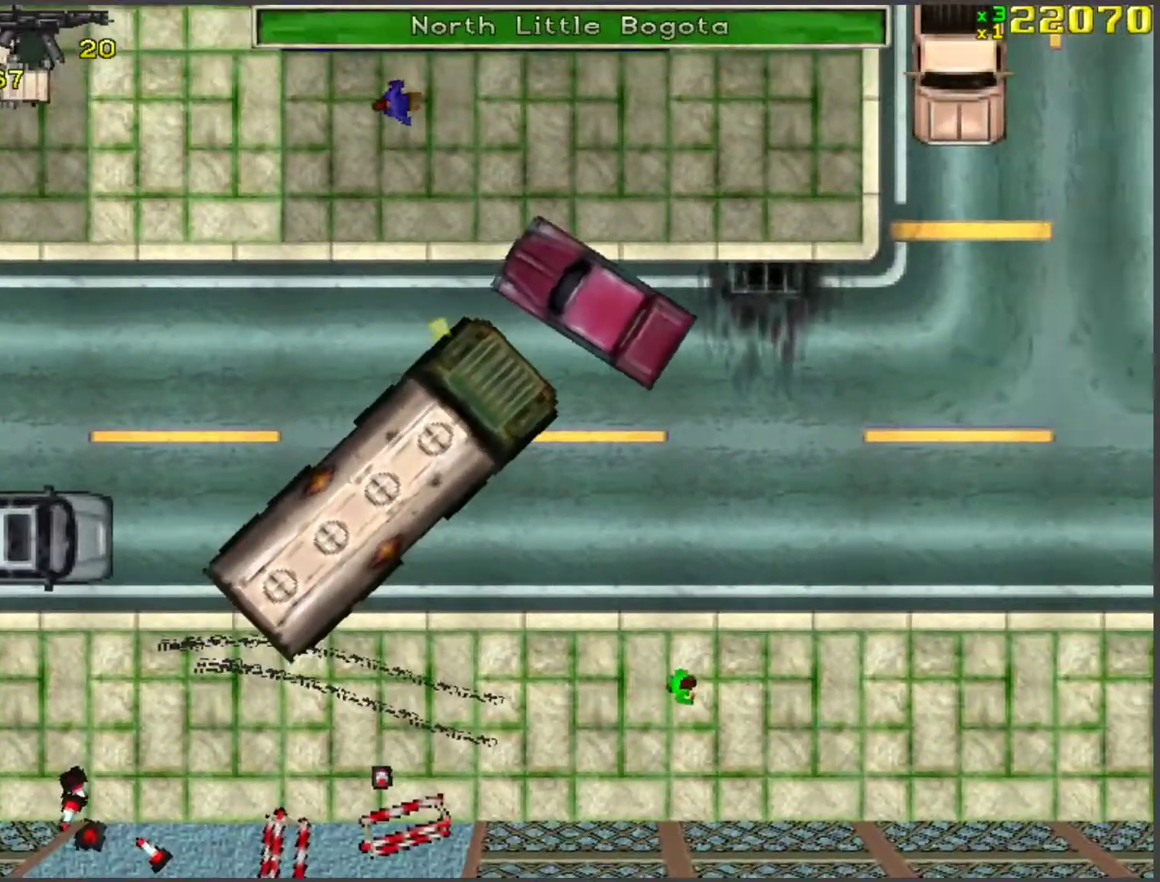
{"keys": ["d", "w"], "events": []}
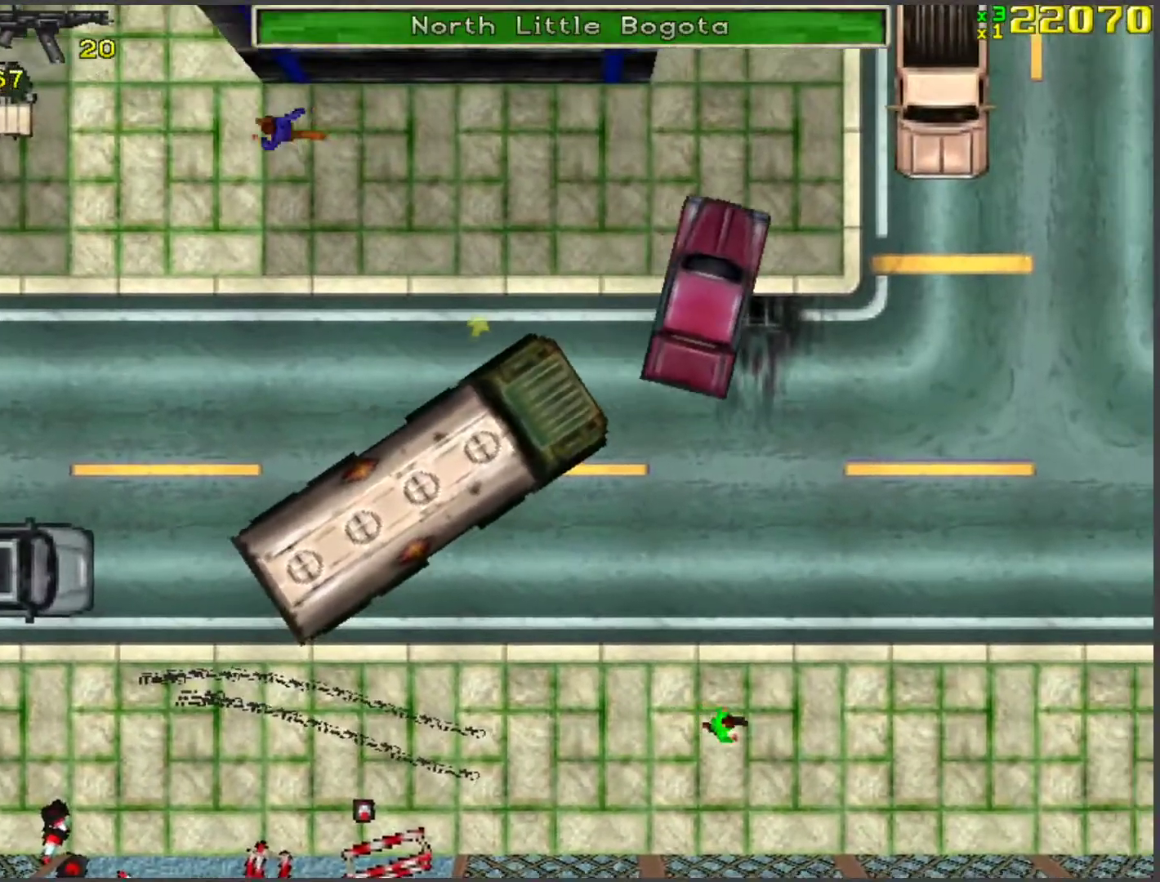
{"keys": ["d", "w"], "events": []}
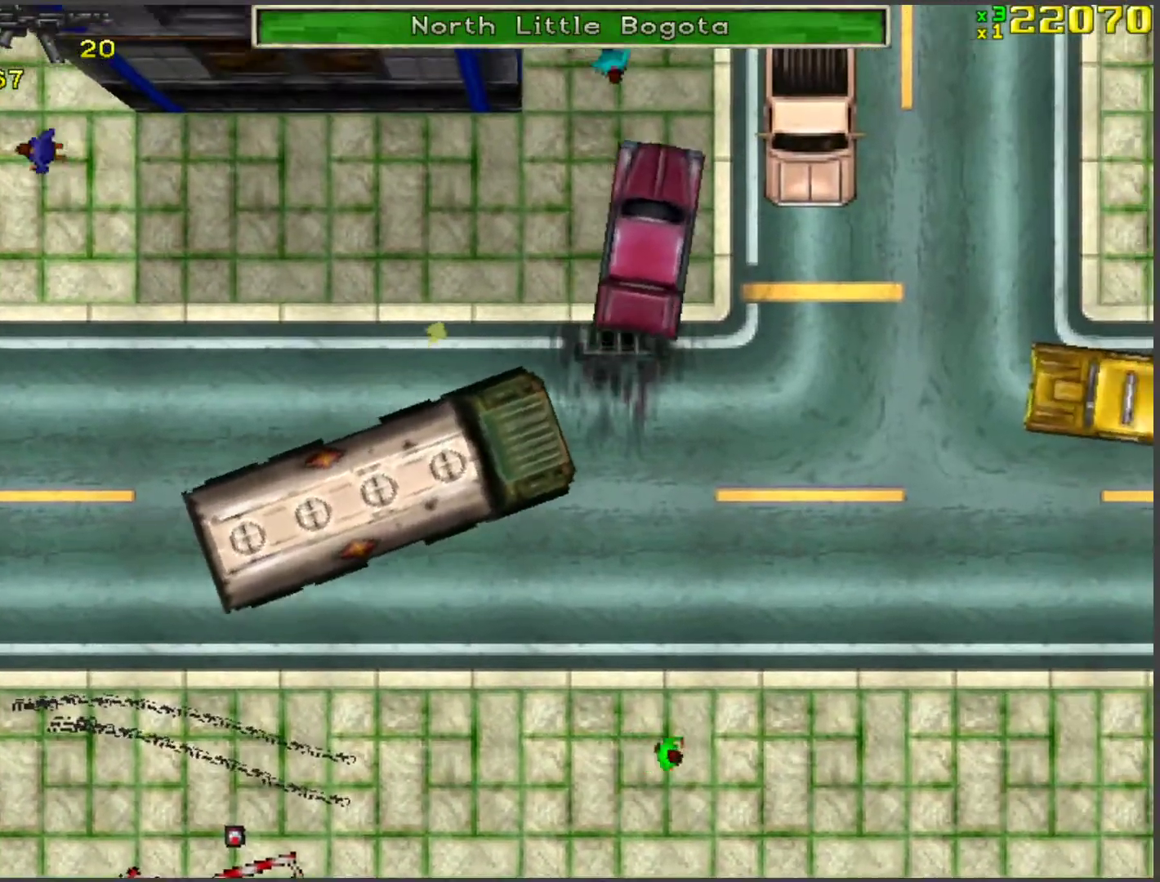
{"keys": ["d", "w"], "events": []}
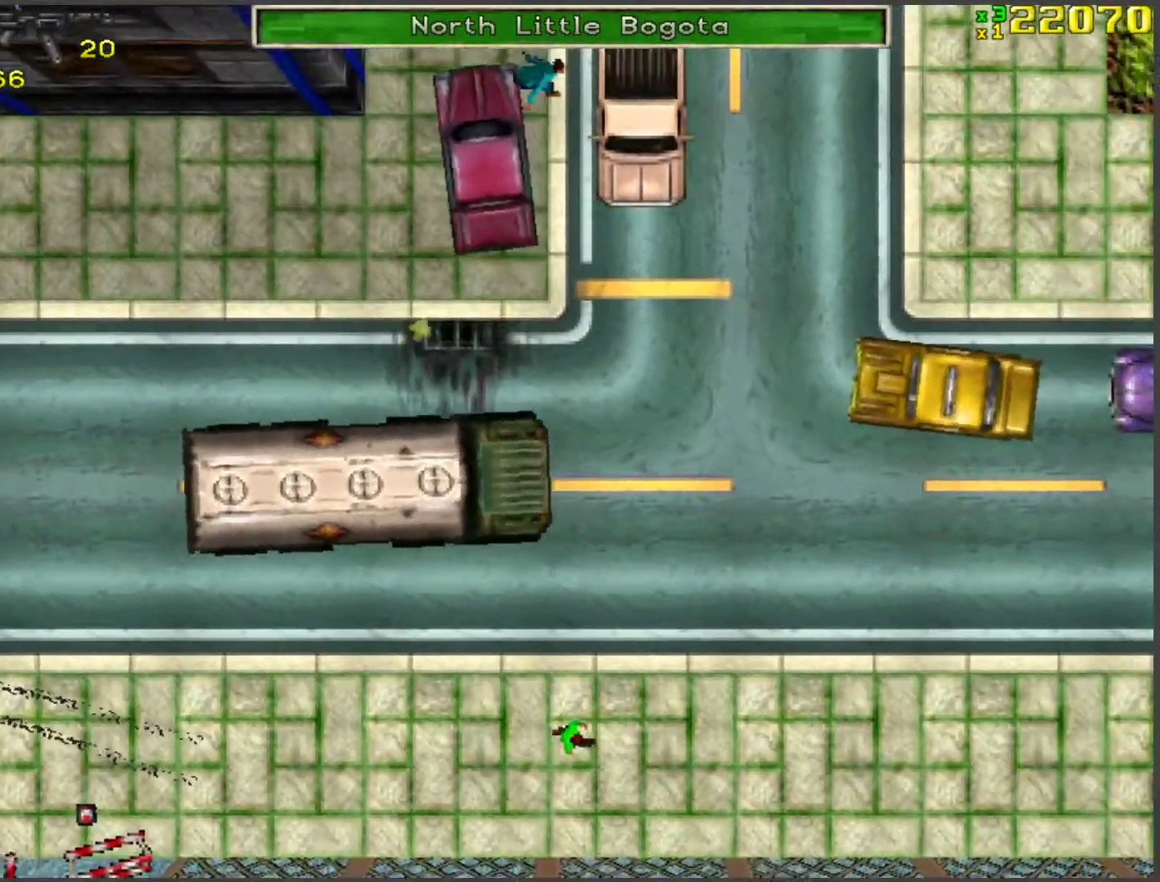
{"keys": ["w"], "events": [[84, "d", "up"], [351, "a", "down"], [452, "a", "up"]]}
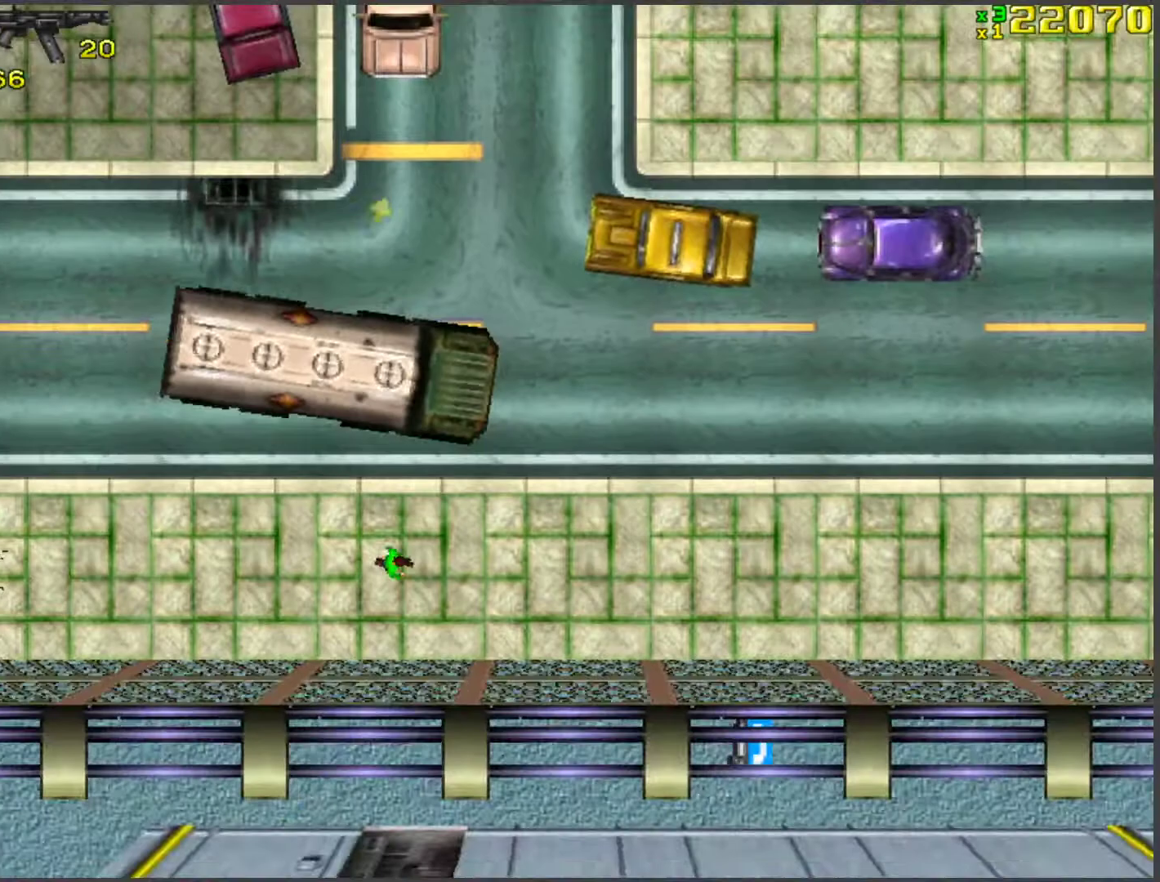
{"keys": ["w"], "events": []}
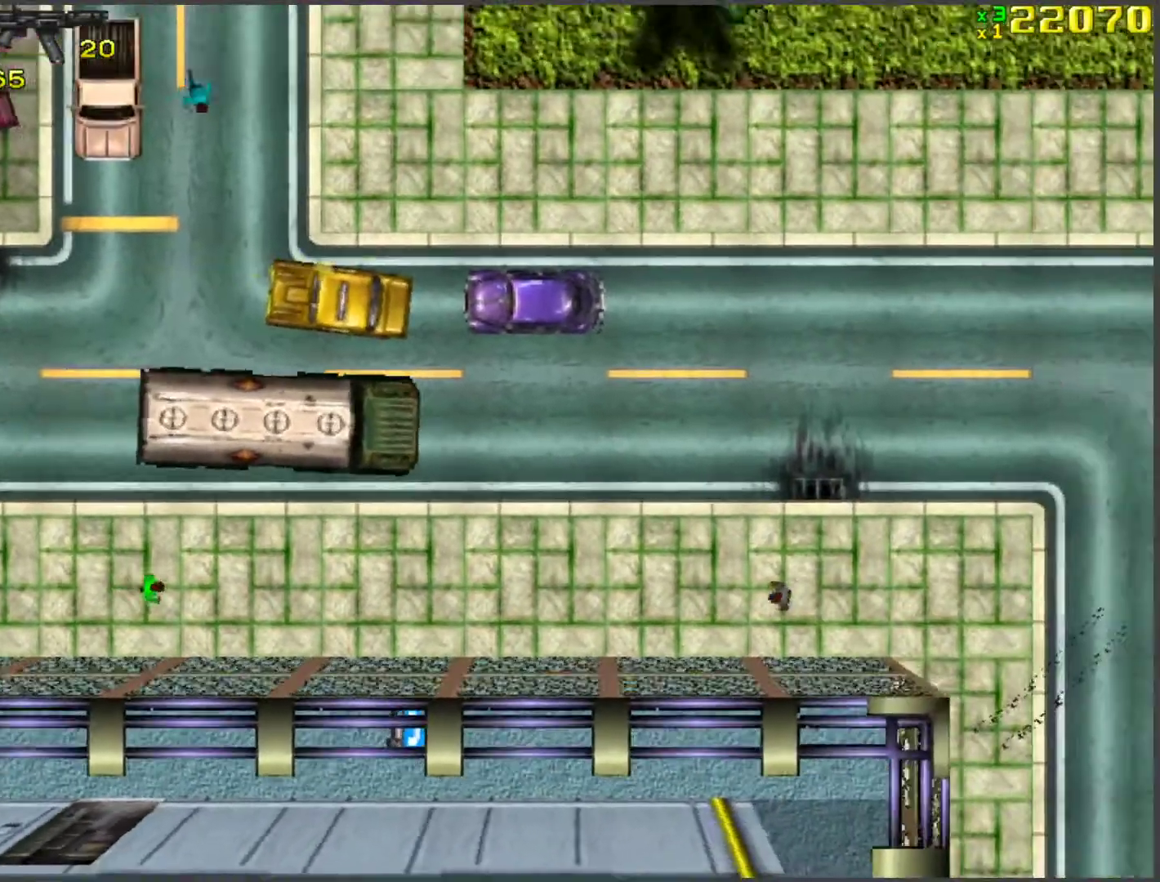
{"keys": ["w"], "events": []}
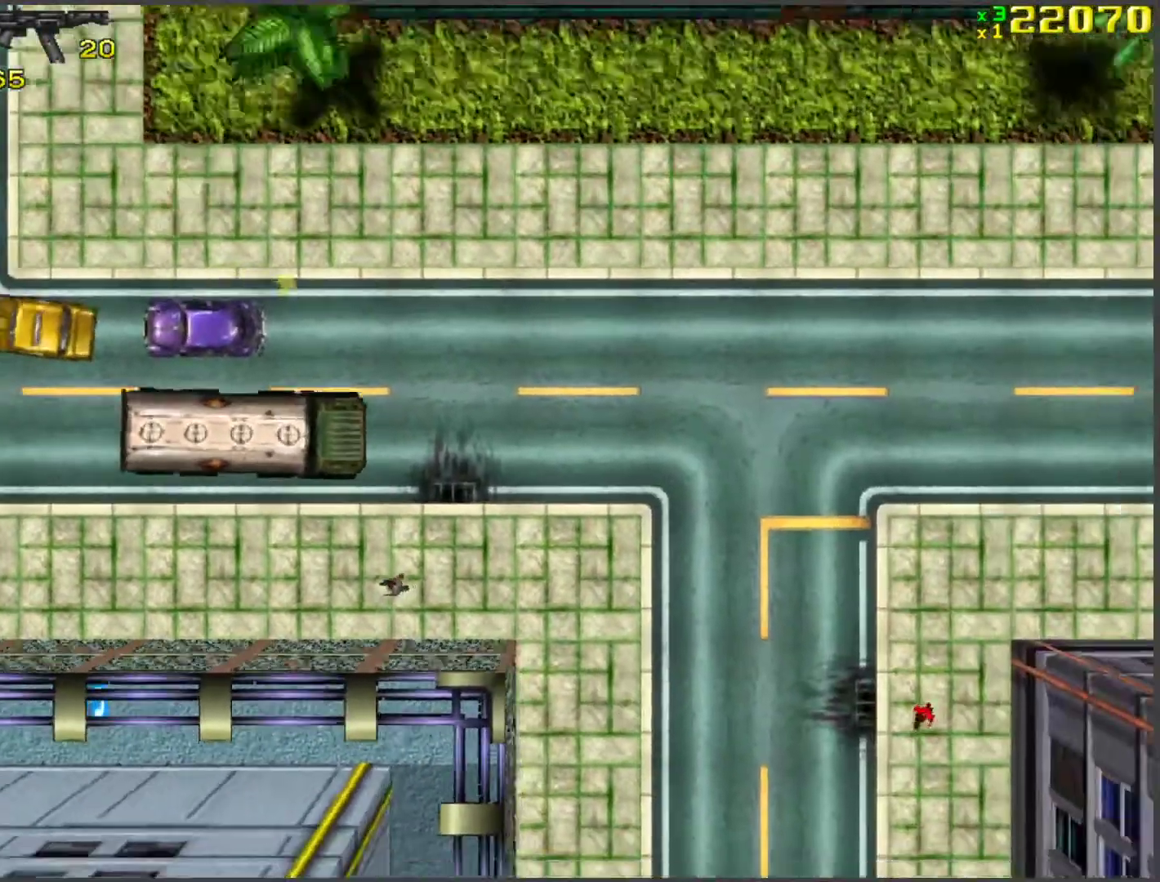
{"keys": ["w"], "events": []}
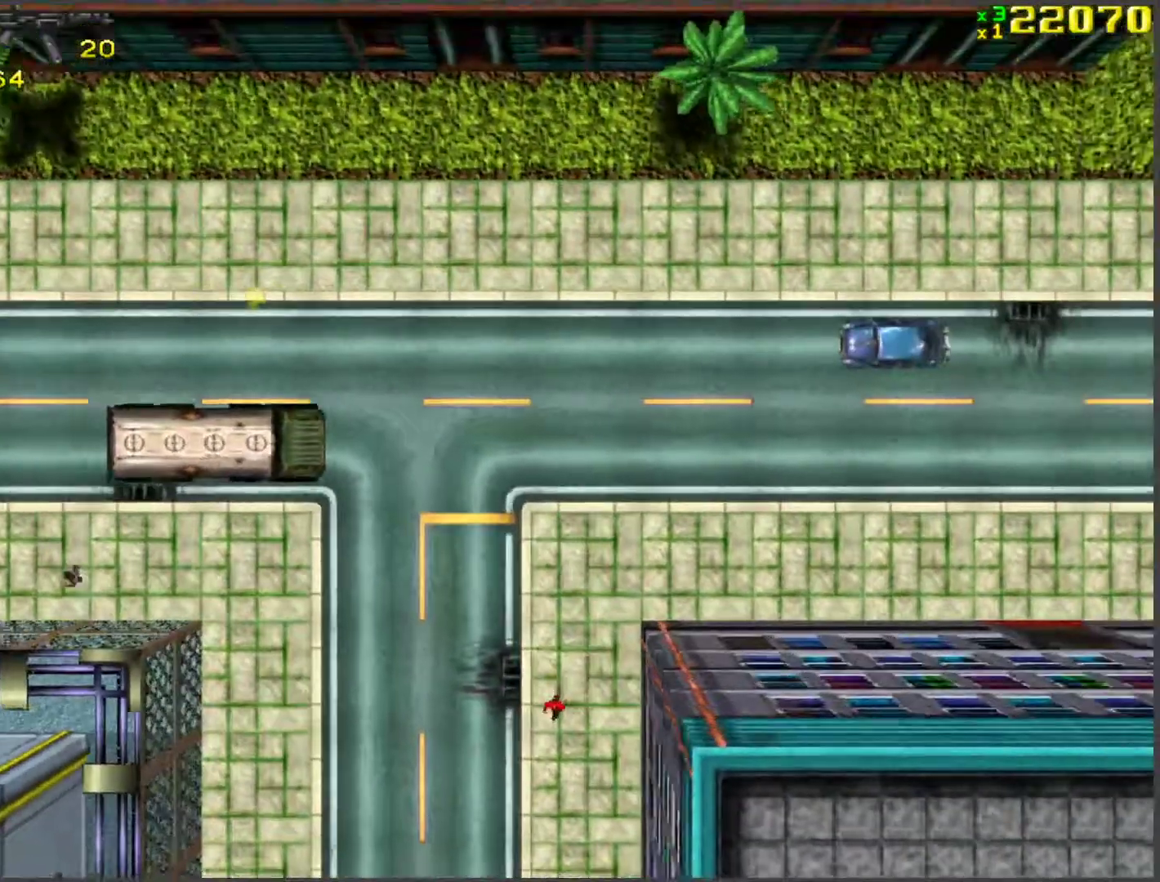
{"keys": ["w"], "events": []}
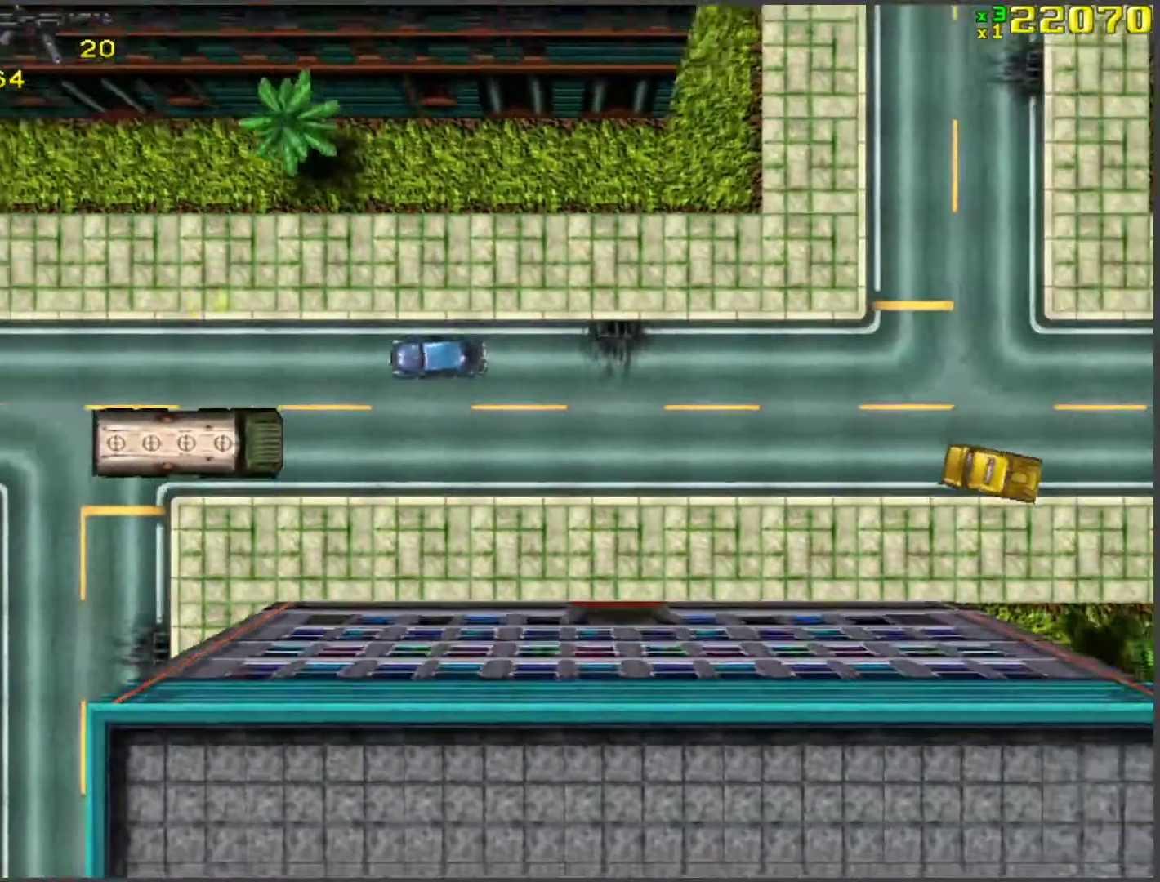
{"keys": ["w"], "events": []}
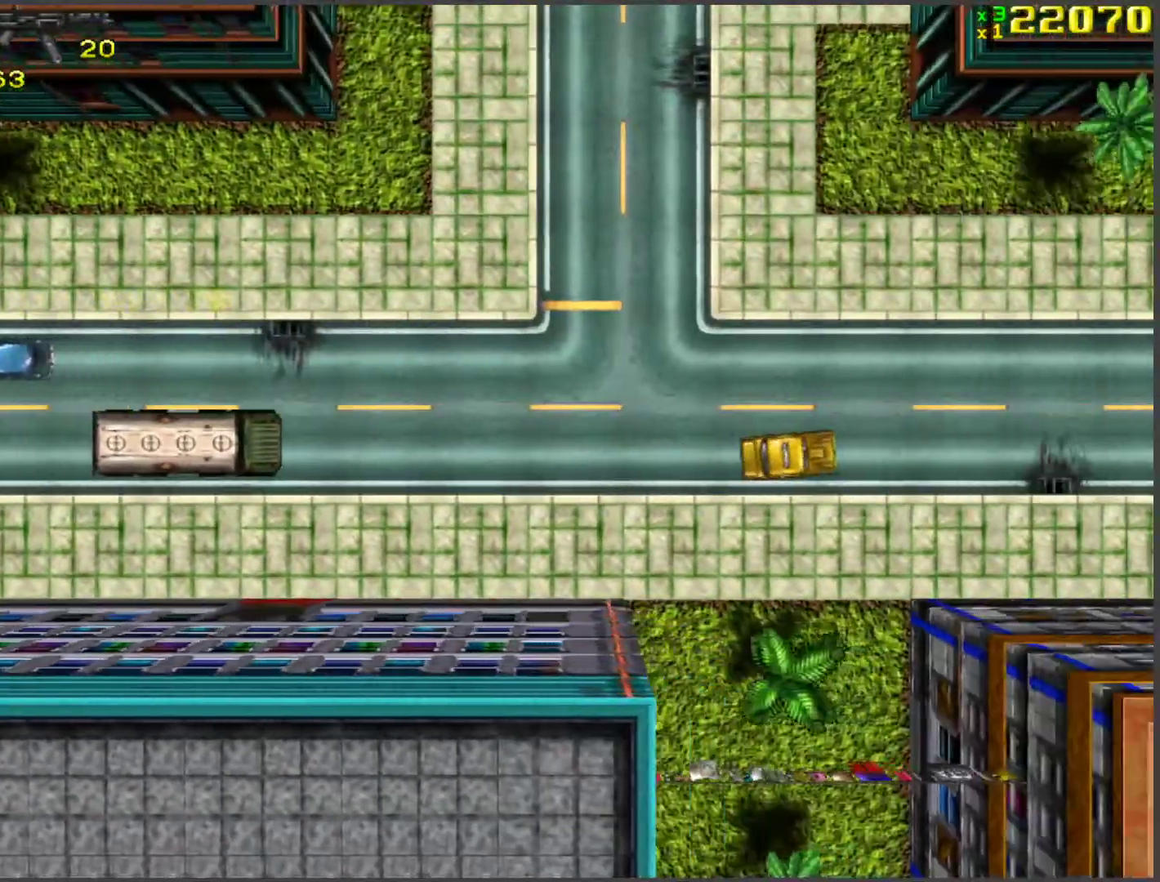
{"keys": ["w"], "events": []}
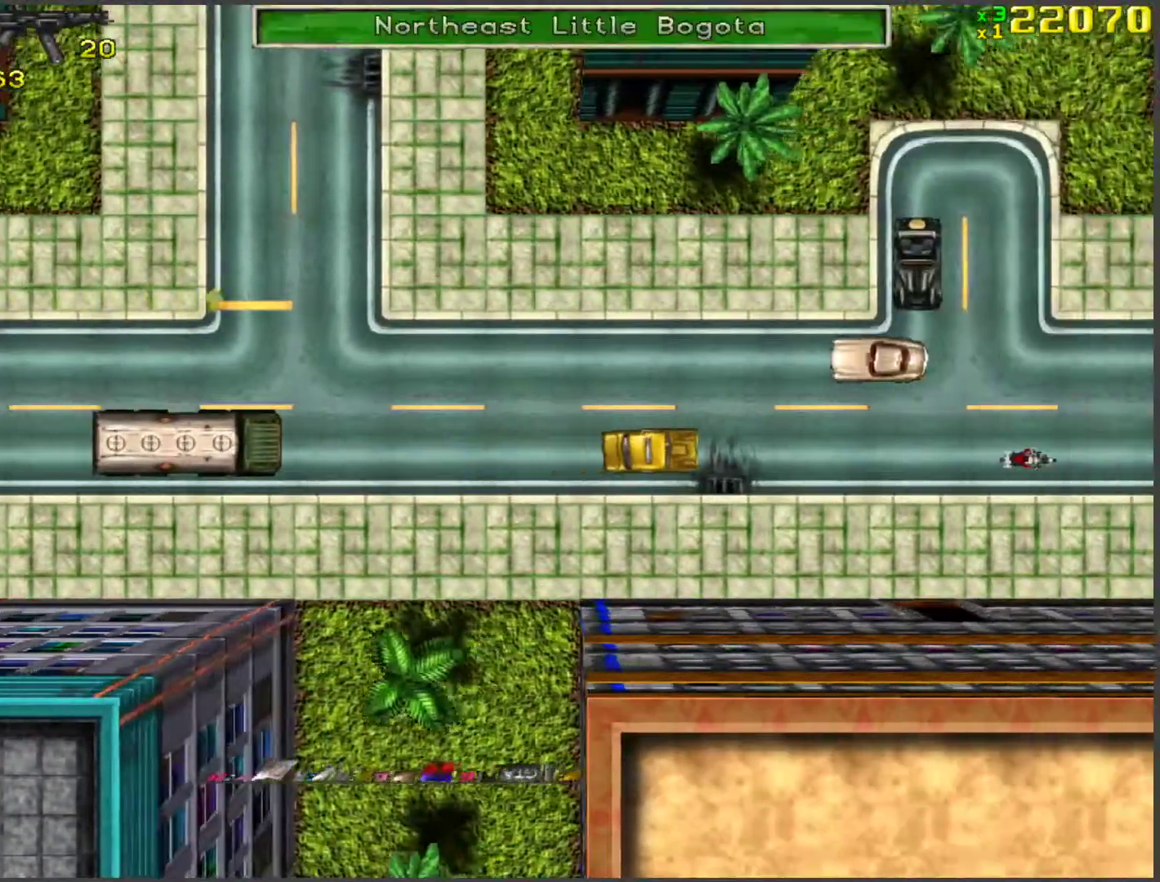
{"keys": ["space"], "events": [[235, "w", "up"], [385, "space", "down"]]}
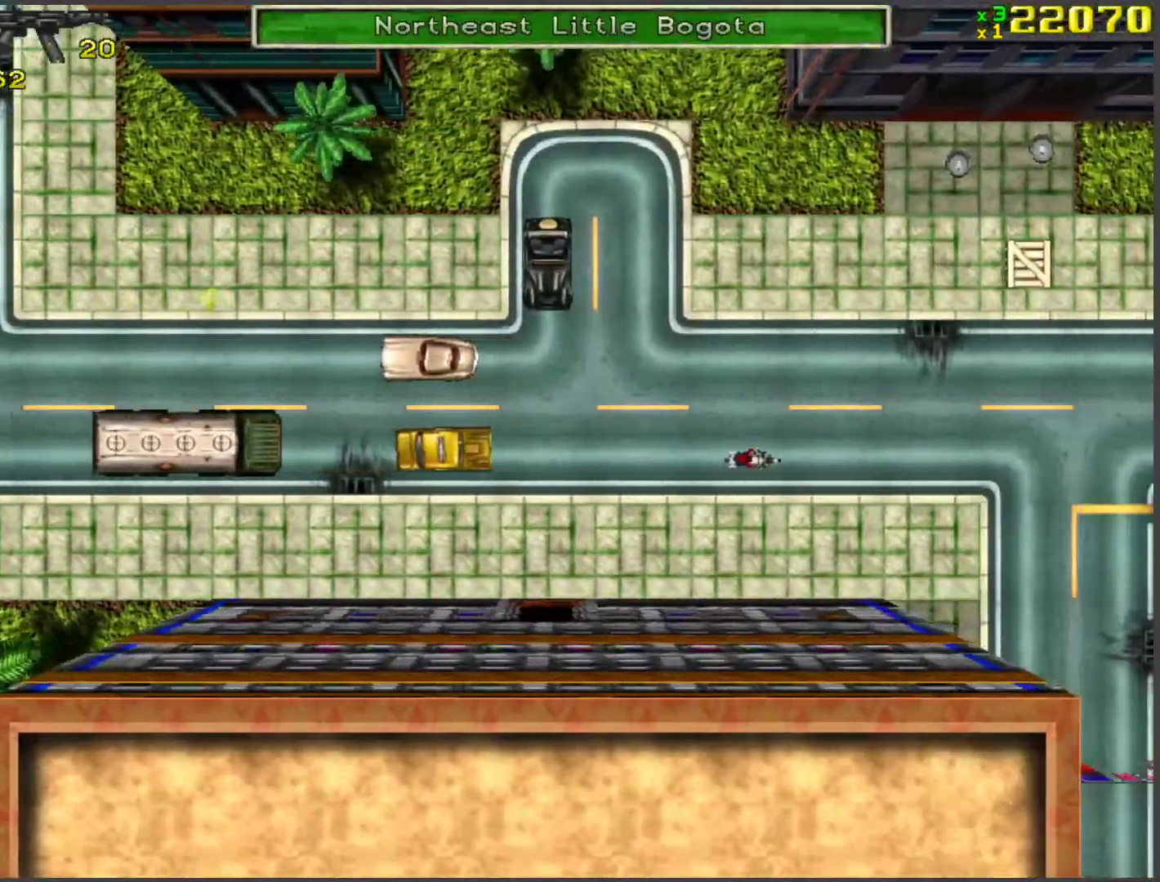
{"keys": ["w"], "events": [[83, "space", "up"], [133, "a", "down"], [150, "w", "down"], [301, "a", "up"]]}
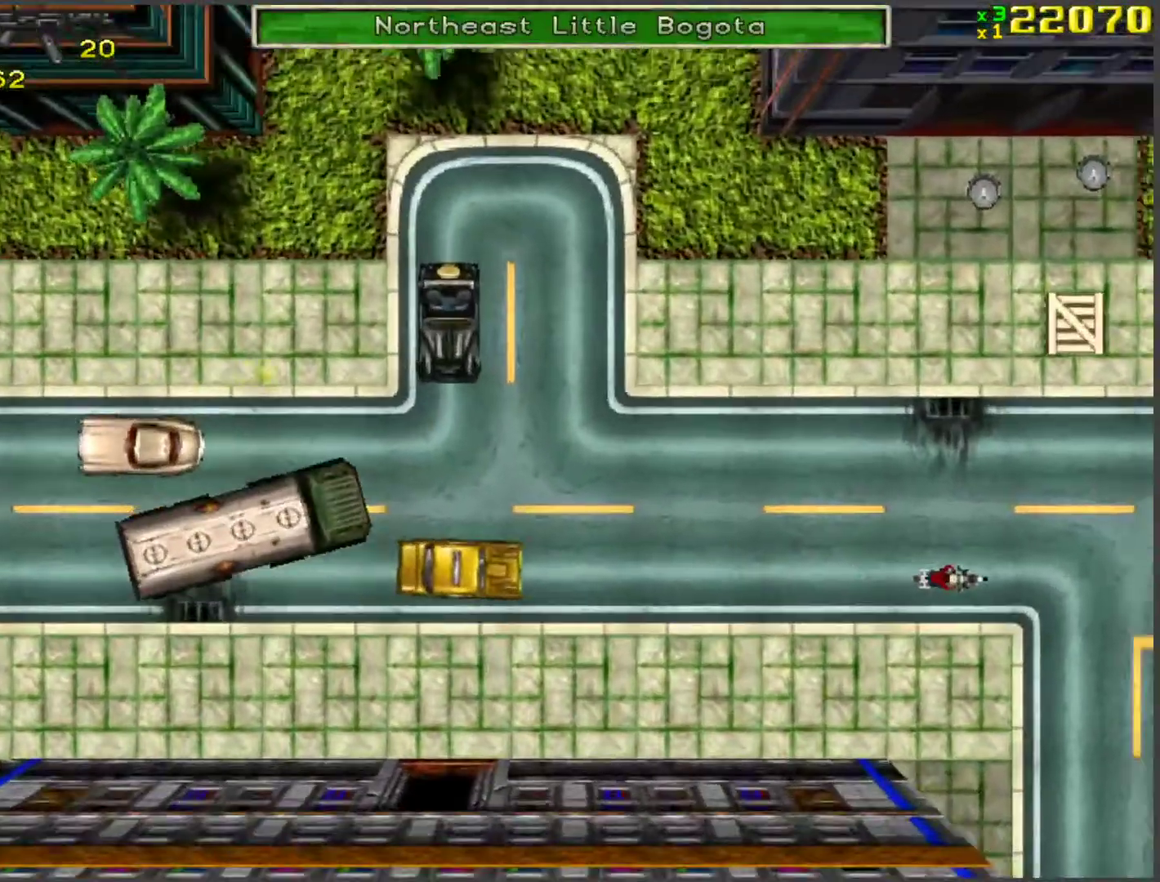
{"keys": ["w"], "events": [[217, "d", "down"], [351, "d", "up"]]}
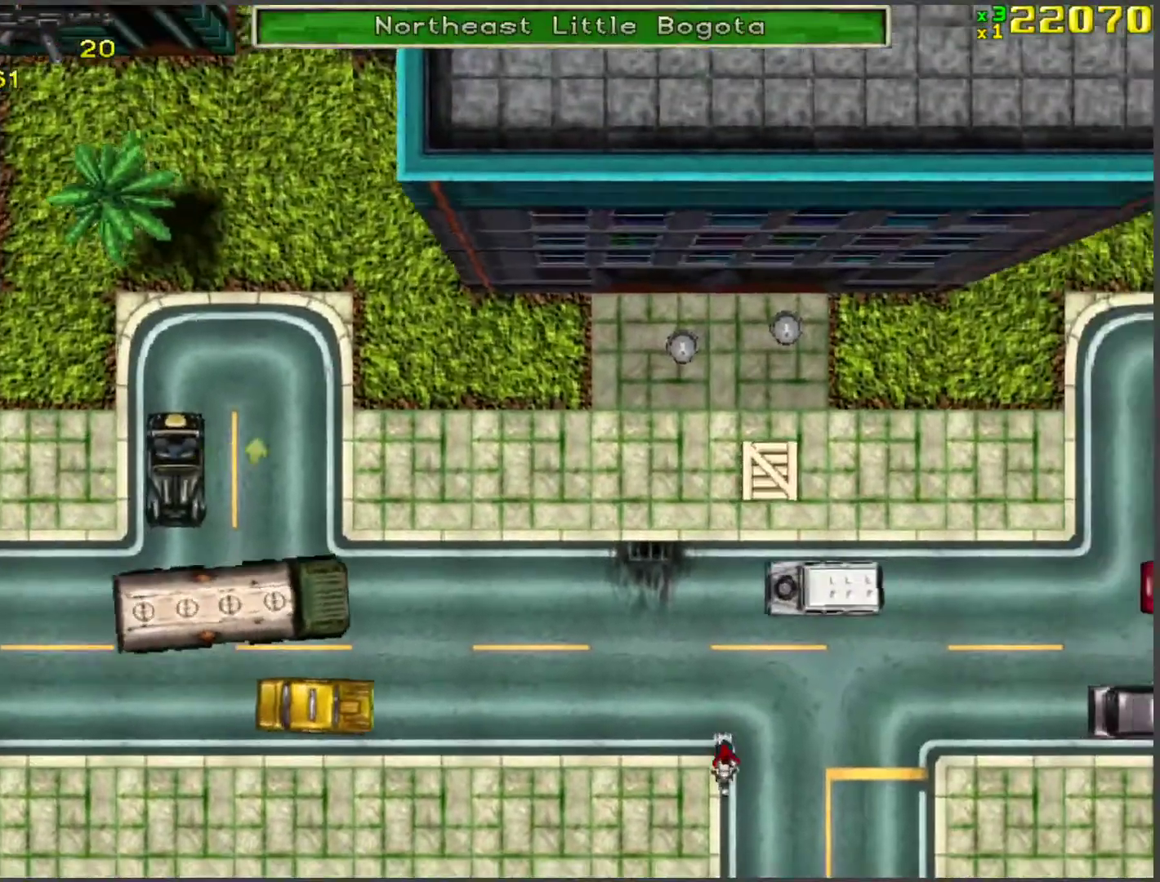
{"keys": ["w"], "events": [[133, "a", "down"], [234, "space", "down"], [318, "space", "up"], [418, "a", "up"]]}
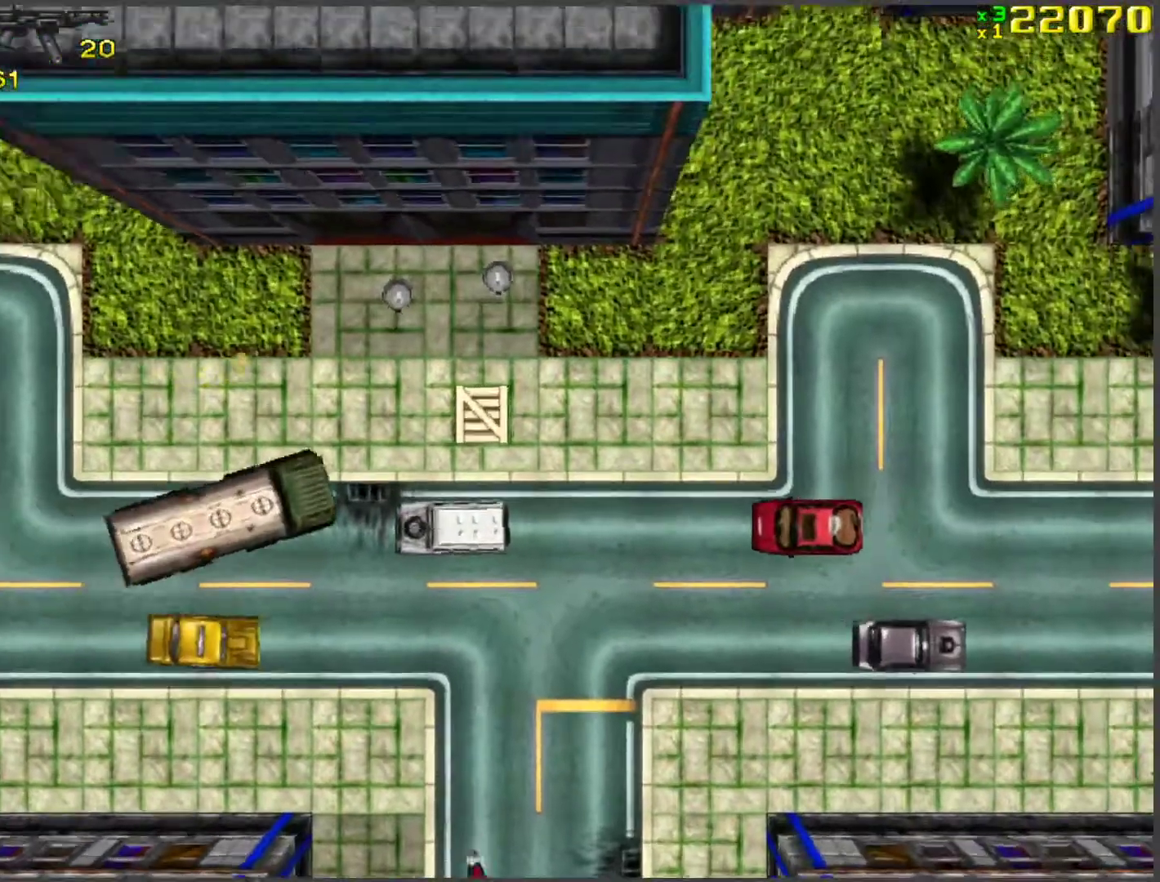
{"keys": ["w"], "events": [[50, "d", "down"], [284, "d", "up"]]}
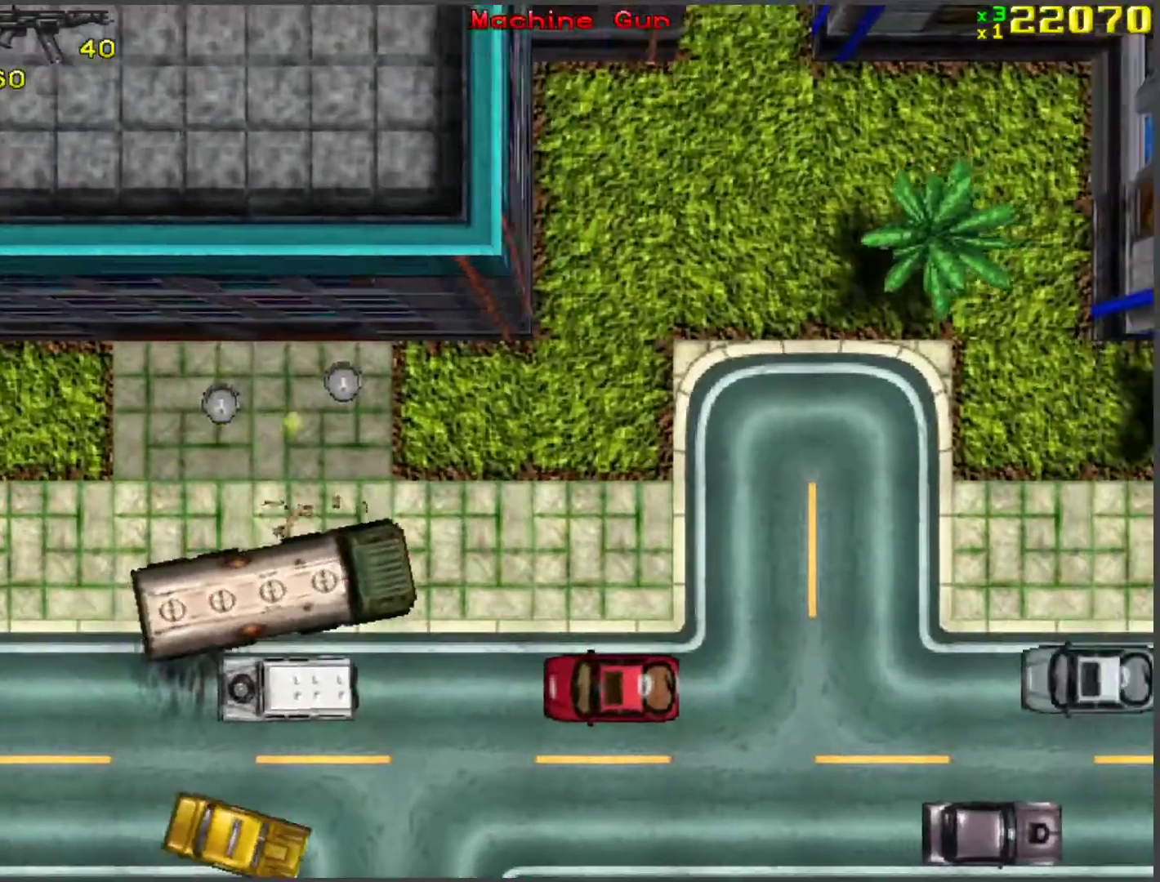
{"keys": ["a", "w"], "events": [[167, "d", "down"], [301, "d", "up"], [485, "a", "down"]]}
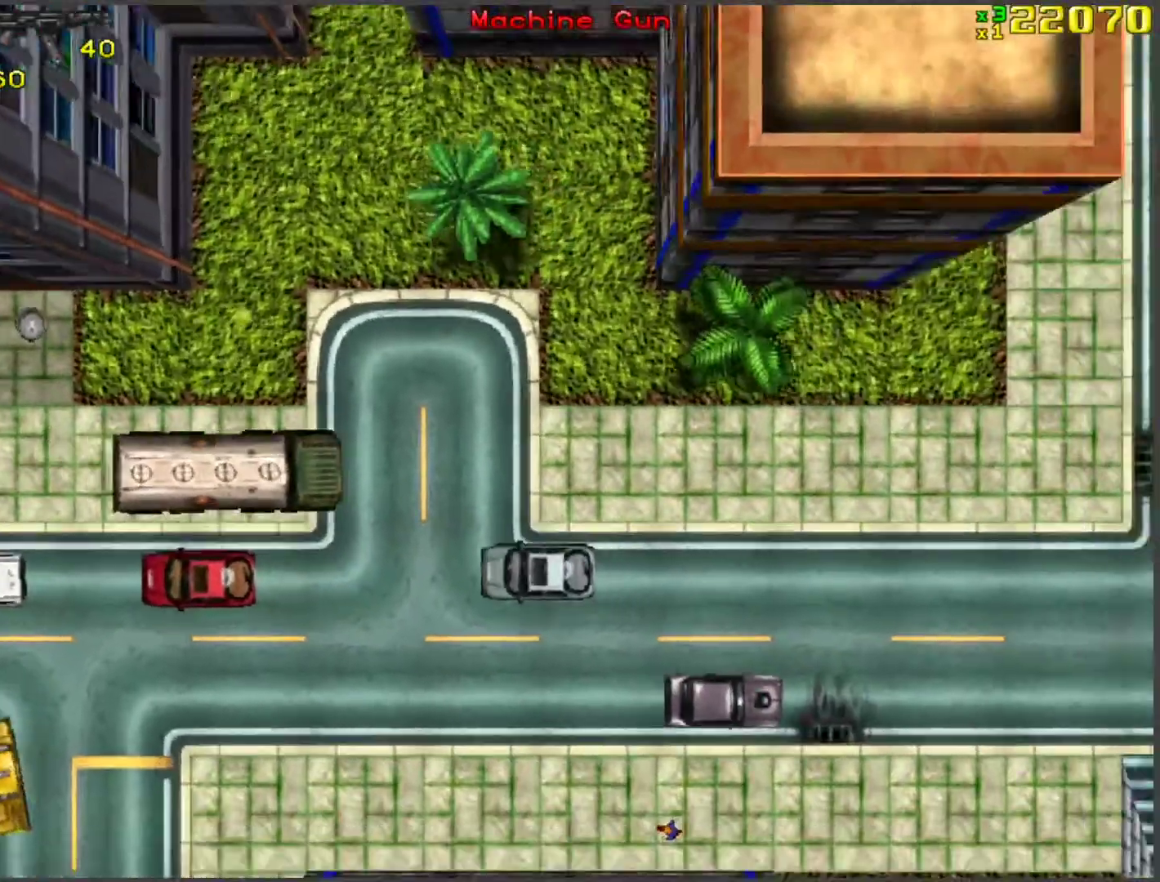
{"keys": ["w"], "events": [[100, "a", "up"], [184, "d", "down"], [301, "d", "up"]]}
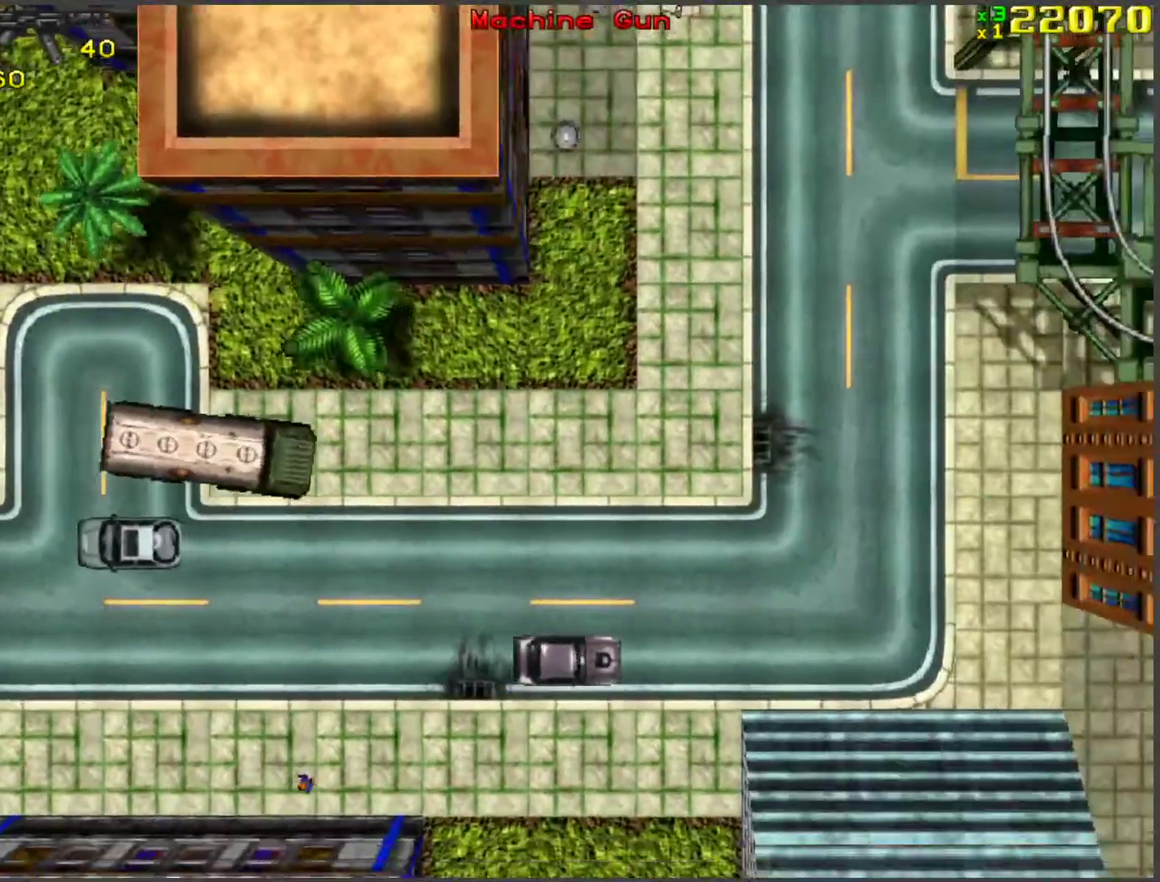
{"keys": ["a", "w"], "events": [[218, "a", "down"]]}
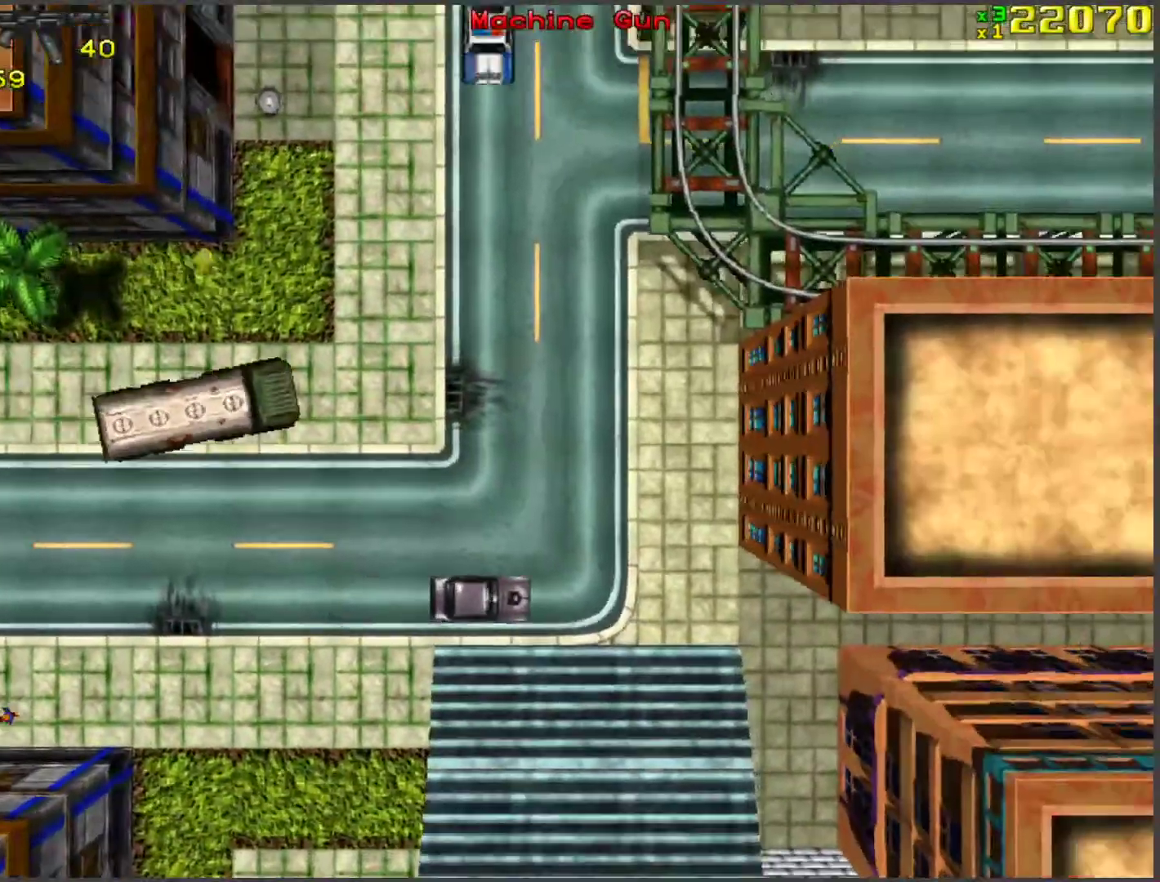
{"keys": ["a", "w"], "events": []}